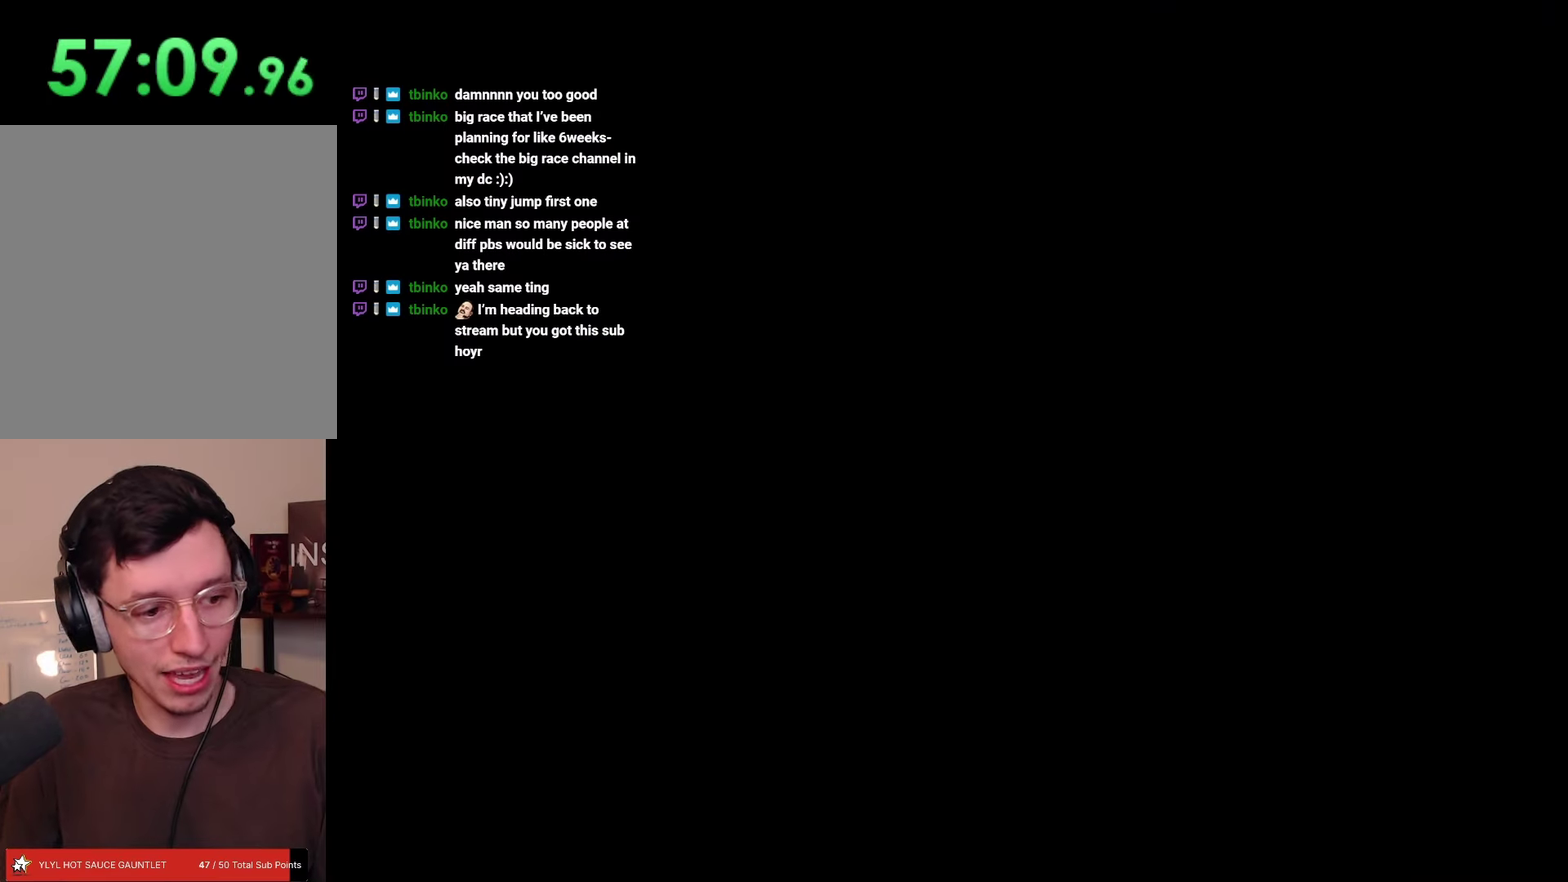
Gameplay with a controller; each line is a JSON object with the inputs held at the frame after it. "events" lists button and stick changes between this image and that frame as [ms after this image, input, new state], when the widget could be followed in between. Not read: L3 R3.
{"buttons": [], "left_stick": "center", "events": []}
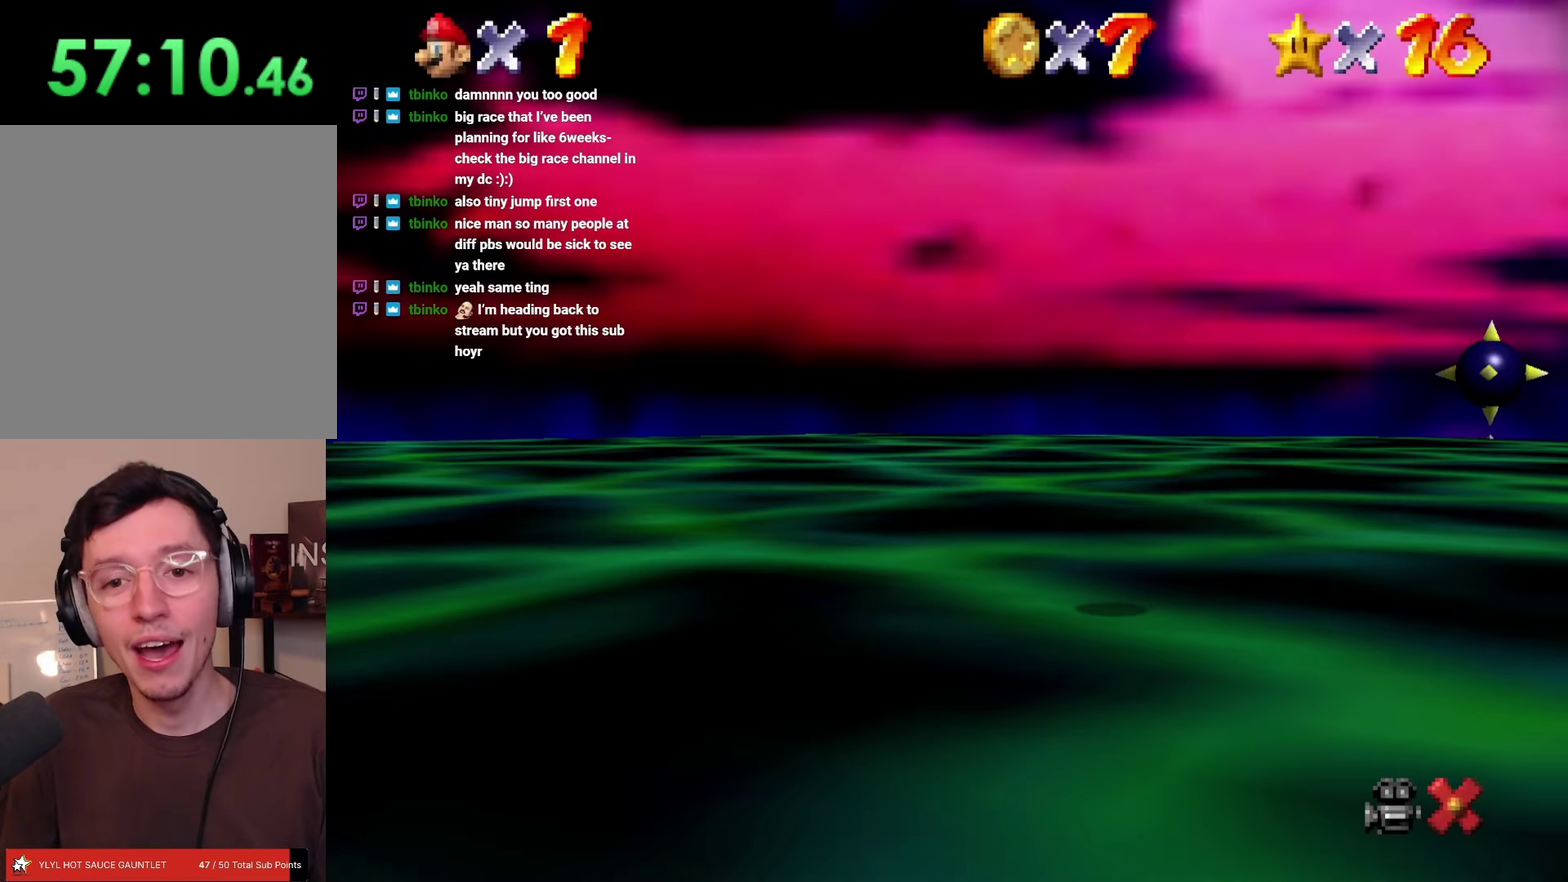
{"buttons": [], "left_stick": "center", "events": []}
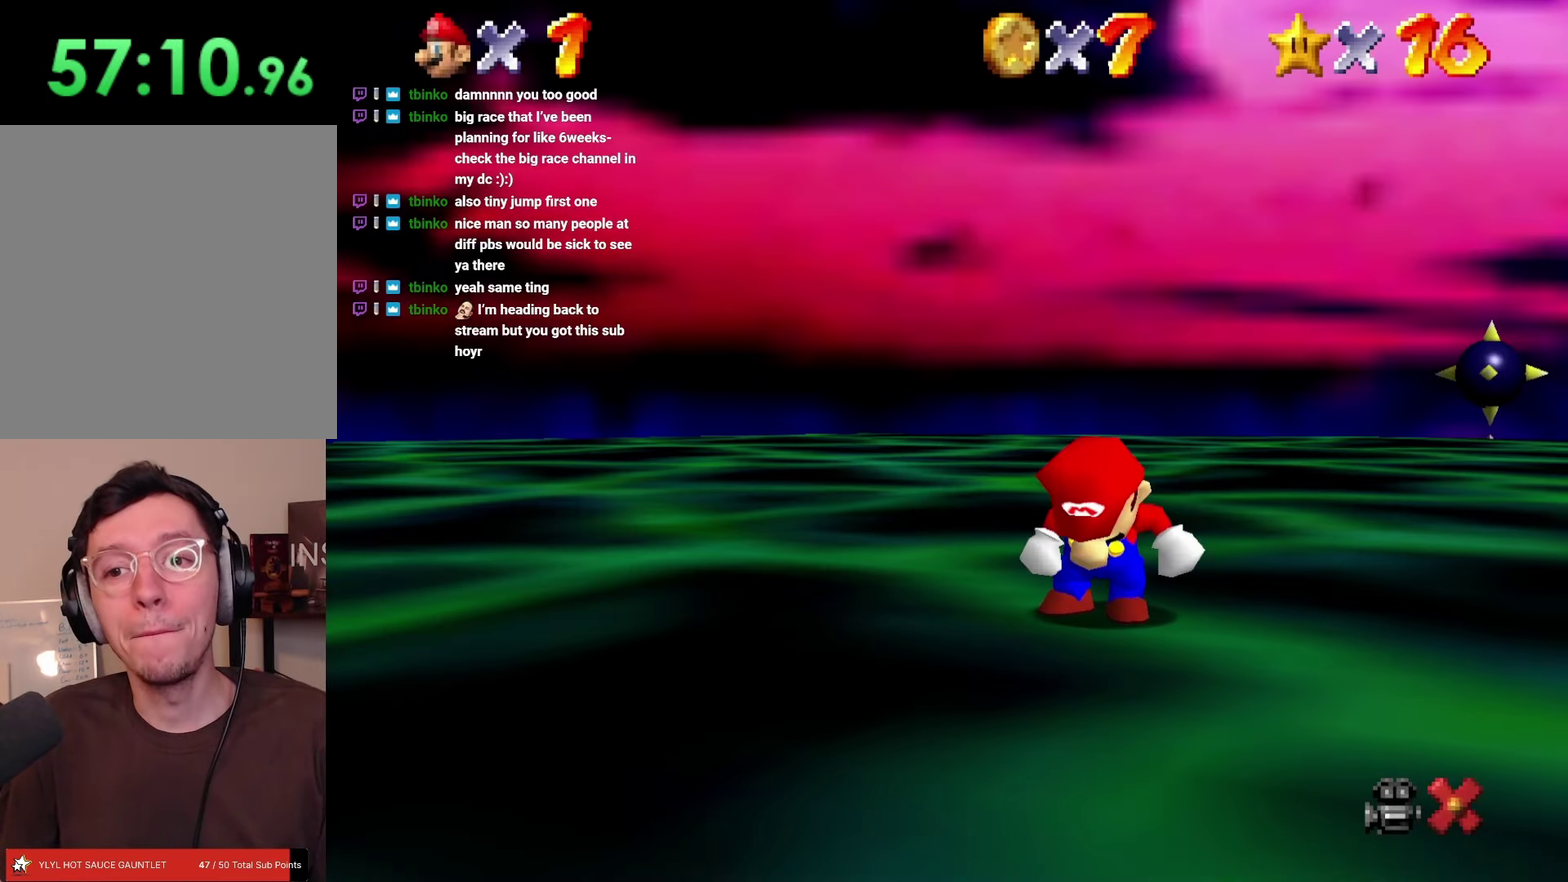
{"buttons": [], "left_stick": "center", "events": []}
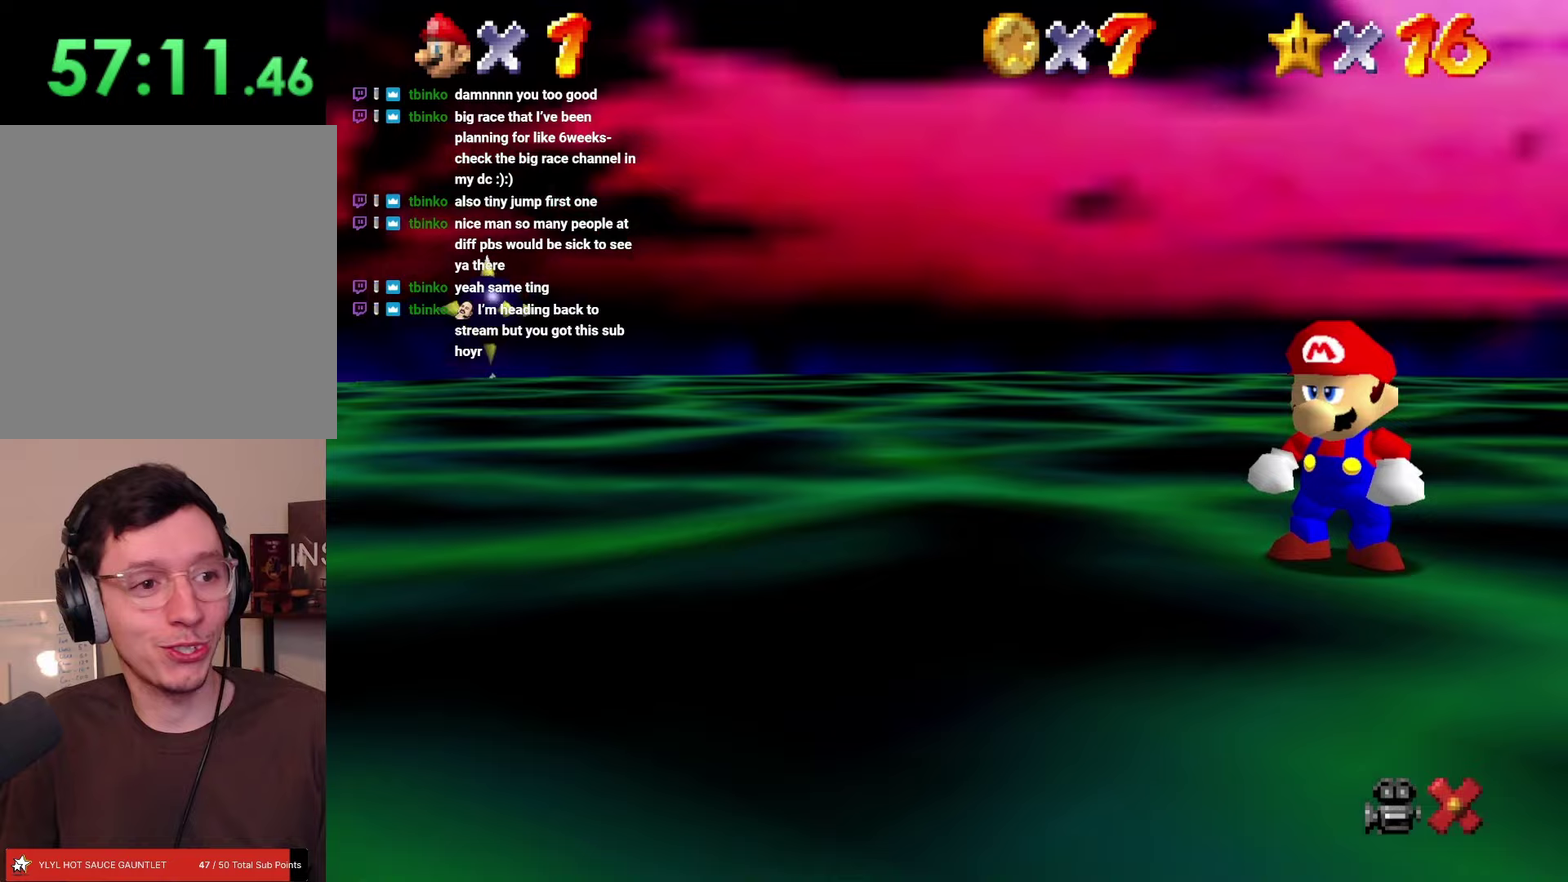
{"buttons": [], "left_stick": "center", "events": [[433, "A", "down"], [483, "A", "up"]]}
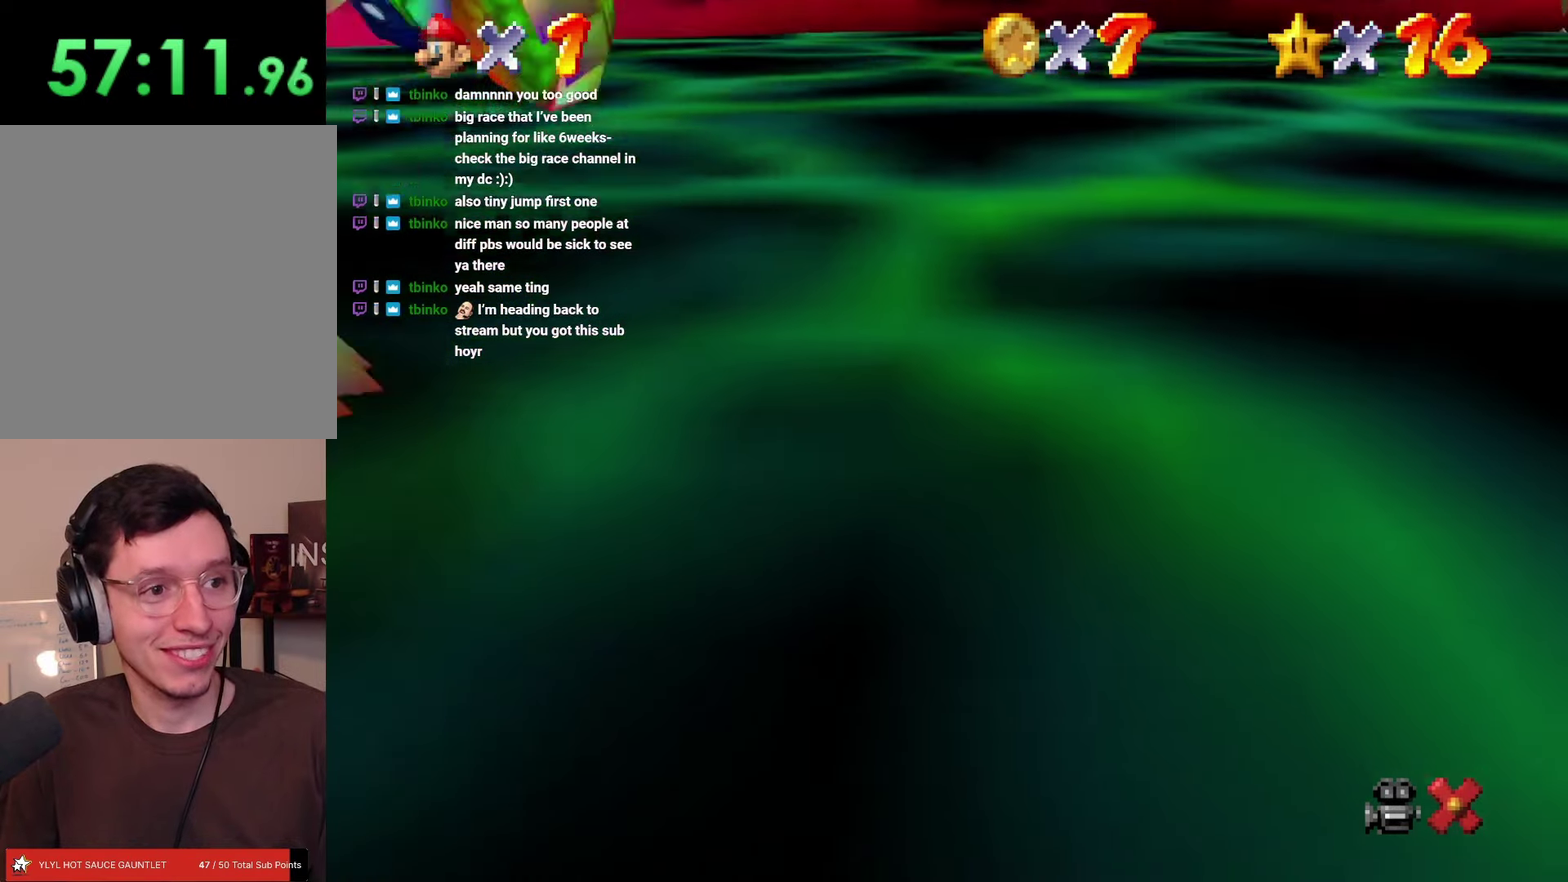
{"buttons": [], "left_stick": "center", "events": [[450, "A", "down"], [500, "A", "up"]]}
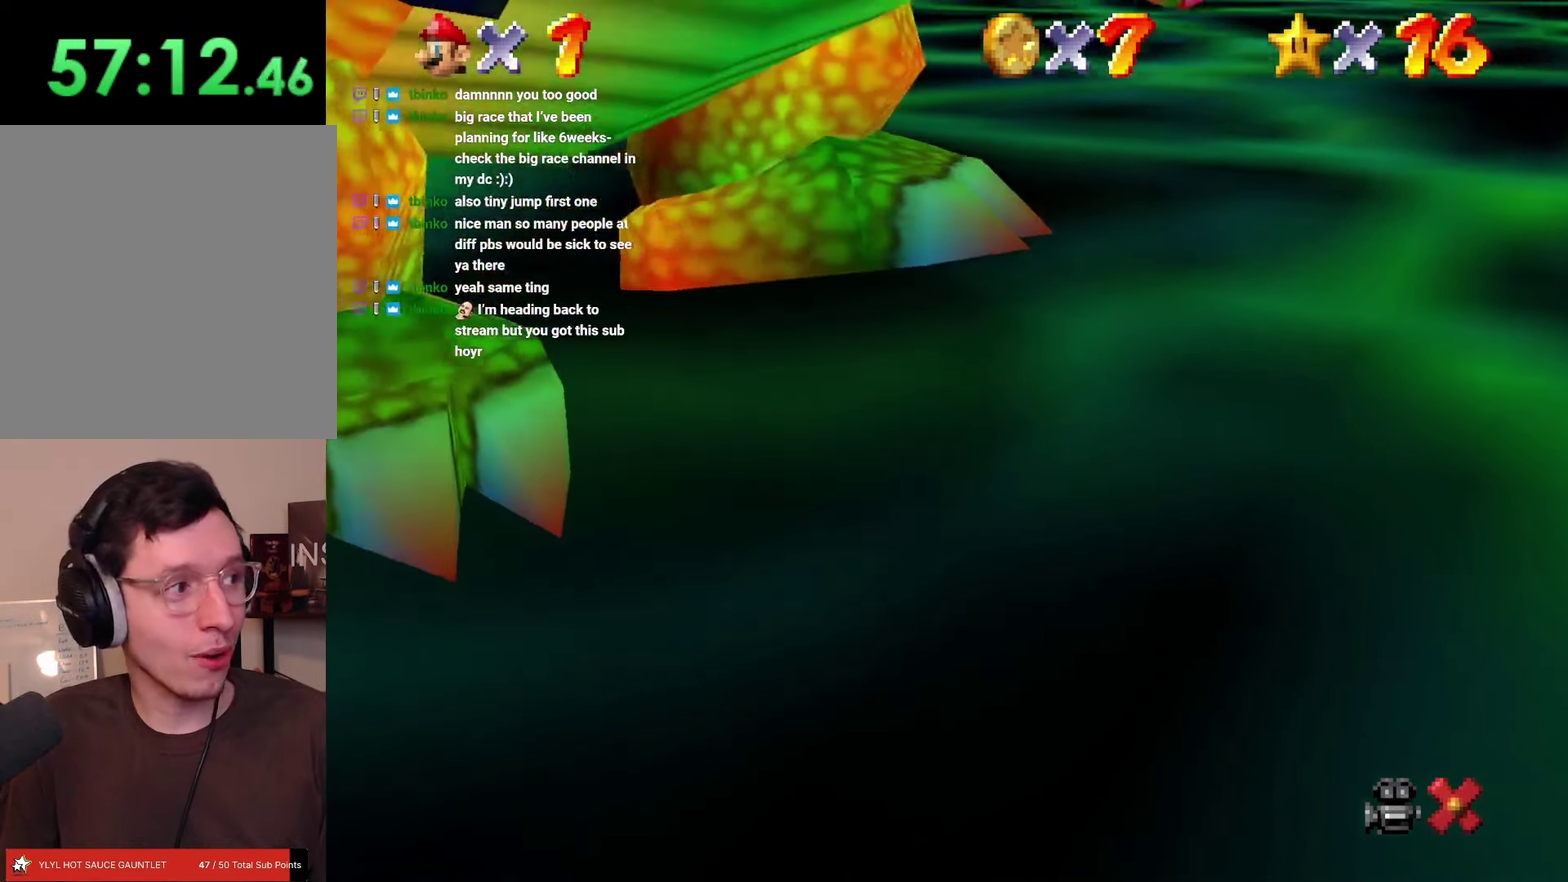
{"buttons": [], "left_stick": "center", "events": [[117, "A", "down"], [167, "A", "up"], [267, "A", "down"], [350, "A", "up"], [433, "A", "down"], [483, "A", "up"]]}
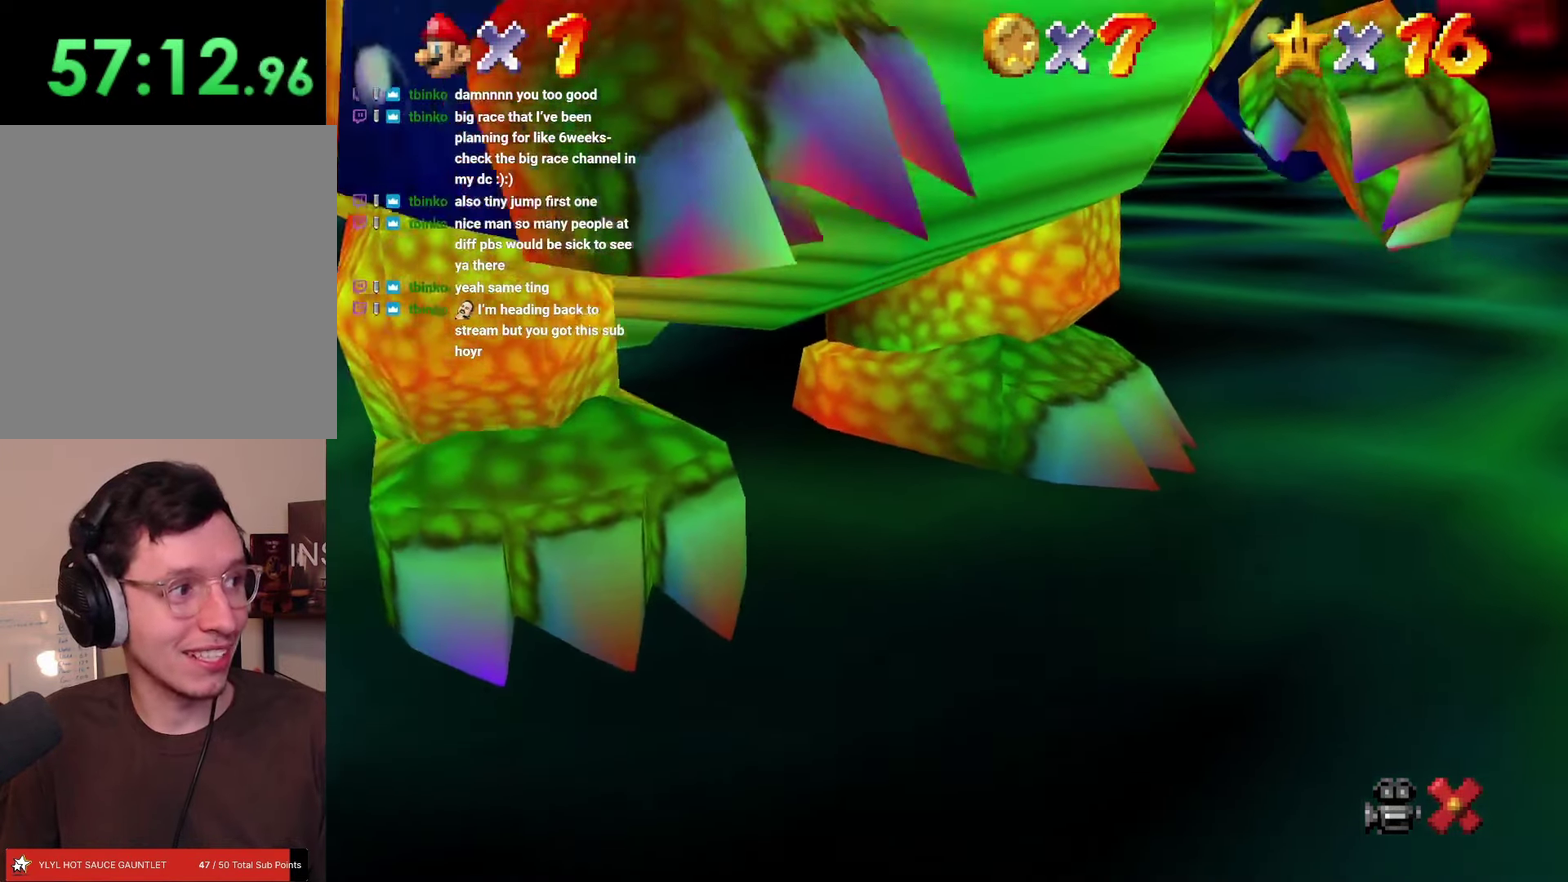
{"buttons": [], "left_stick": "center", "events": [[100, "A", "down"], [167, "A", "up"], [267, "A", "down"], [350, "A", "up"]]}
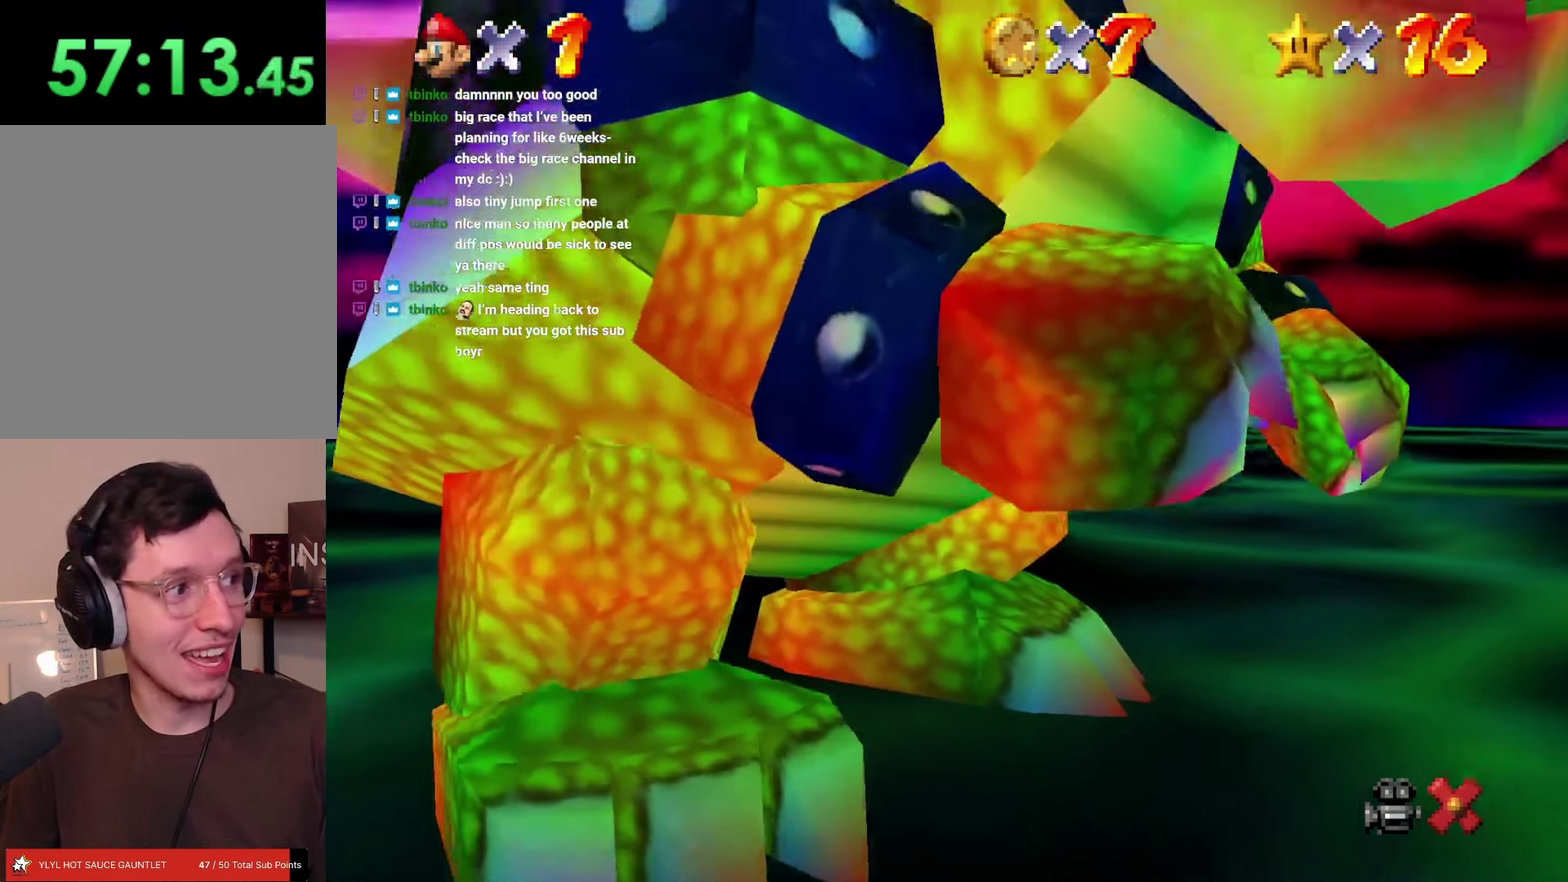
{"buttons": ["A"], "left_stick": "center", "events": [[450, "A", "down"]]}
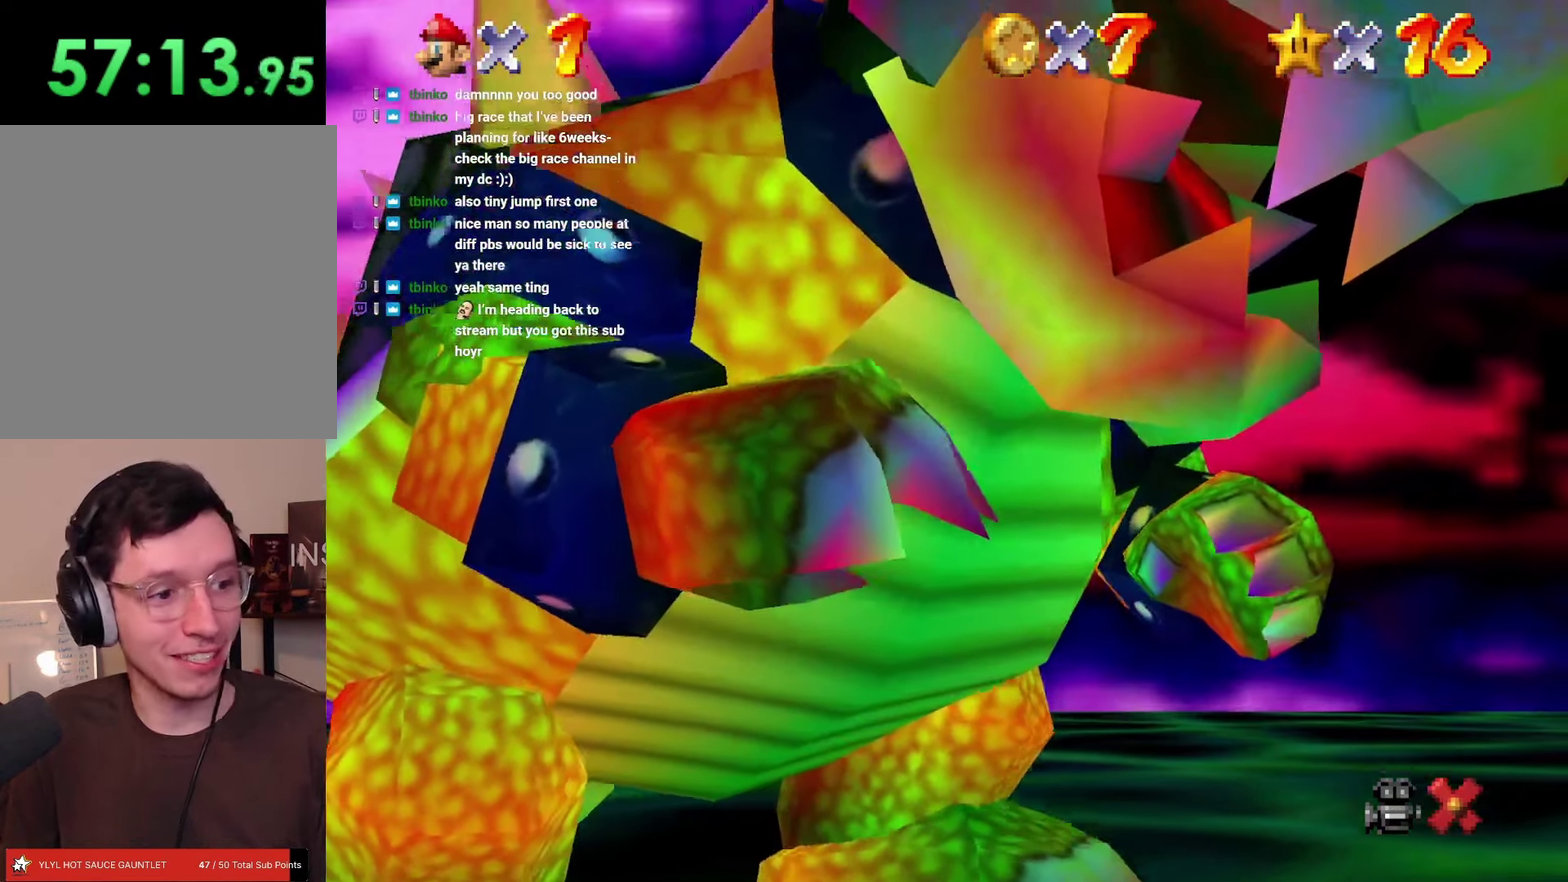
{"buttons": [], "left_stick": "center", "events": [[33, "A", "up"], [117, "A", "down"], [200, "A", "up"], [283, "A", "down"], [350, "A", "up"], [433, "A", "down"], [500, "A", "up"]]}
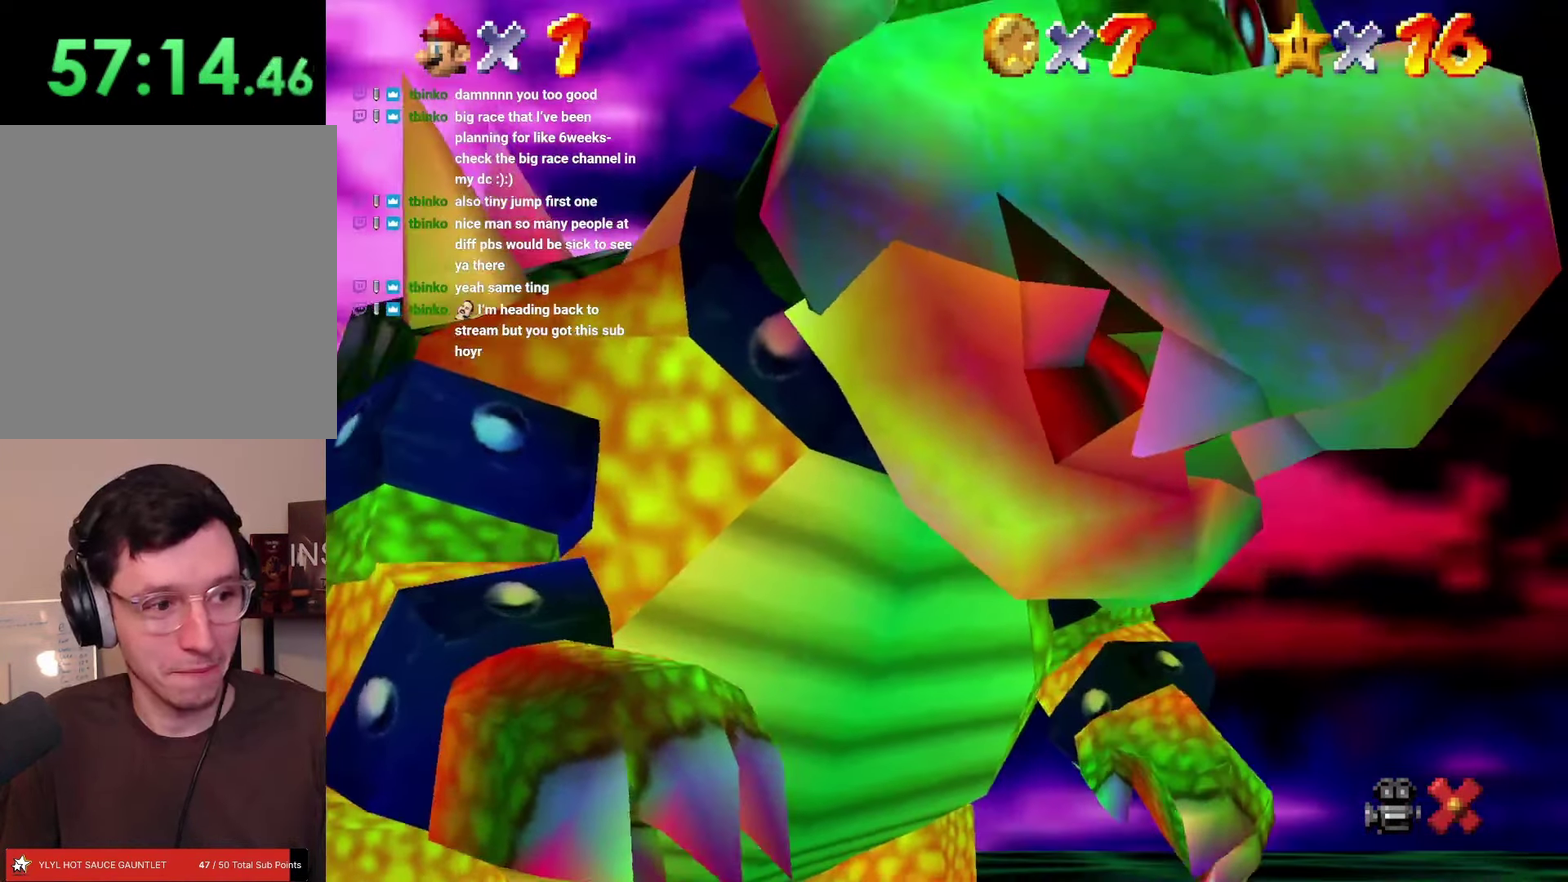
{"buttons": ["DPAD_LEFT"], "left_stick": "left"}
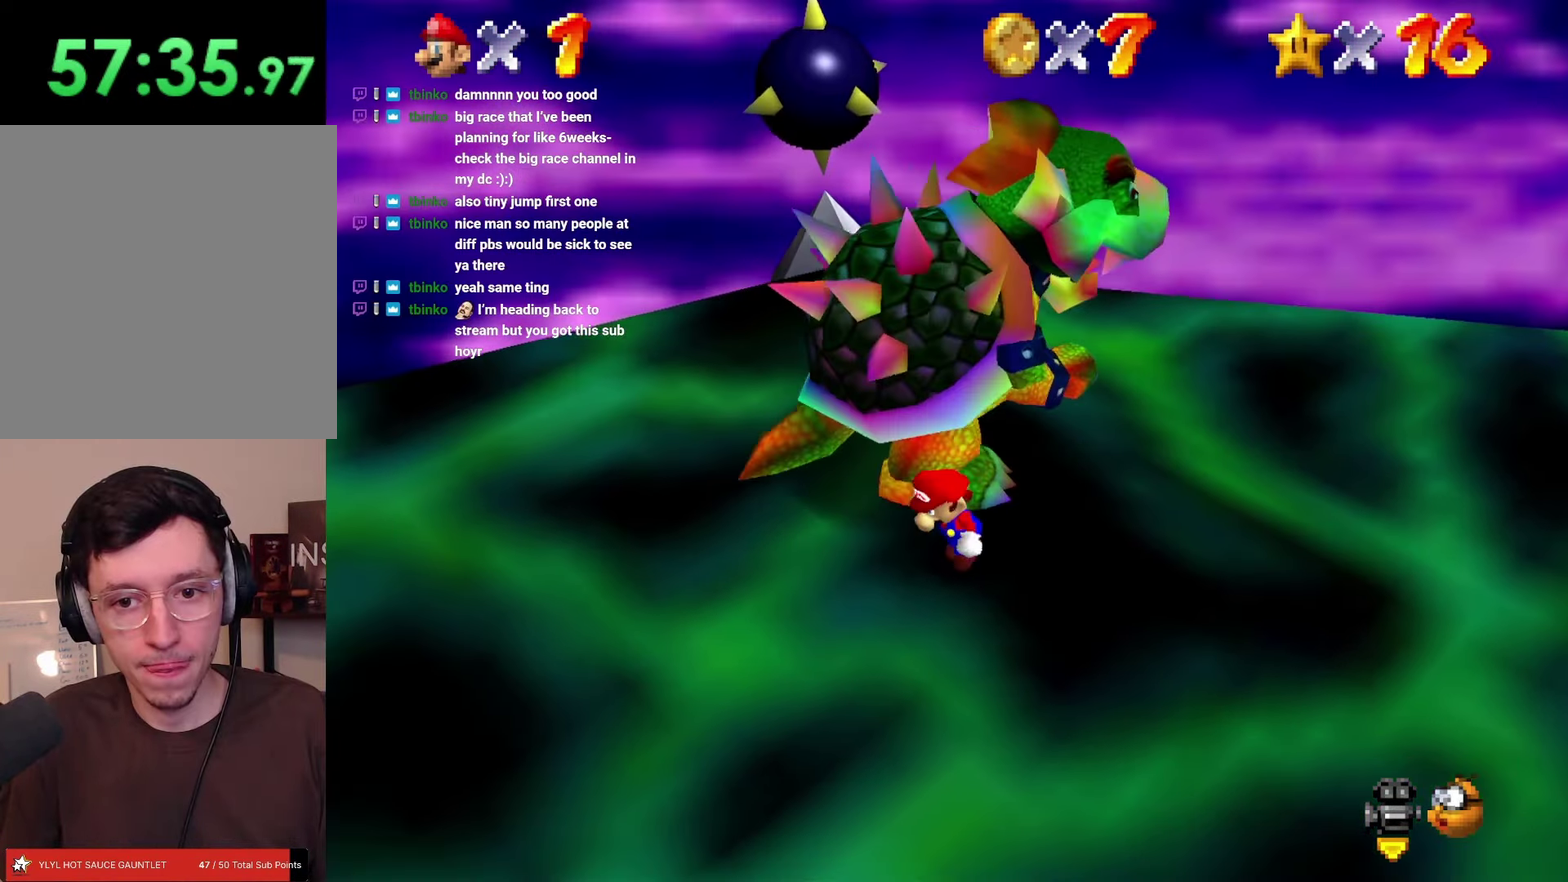
{"buttons": ["DPAD_UP", "DPAD_RIGHT"], "left_stick": "up"}
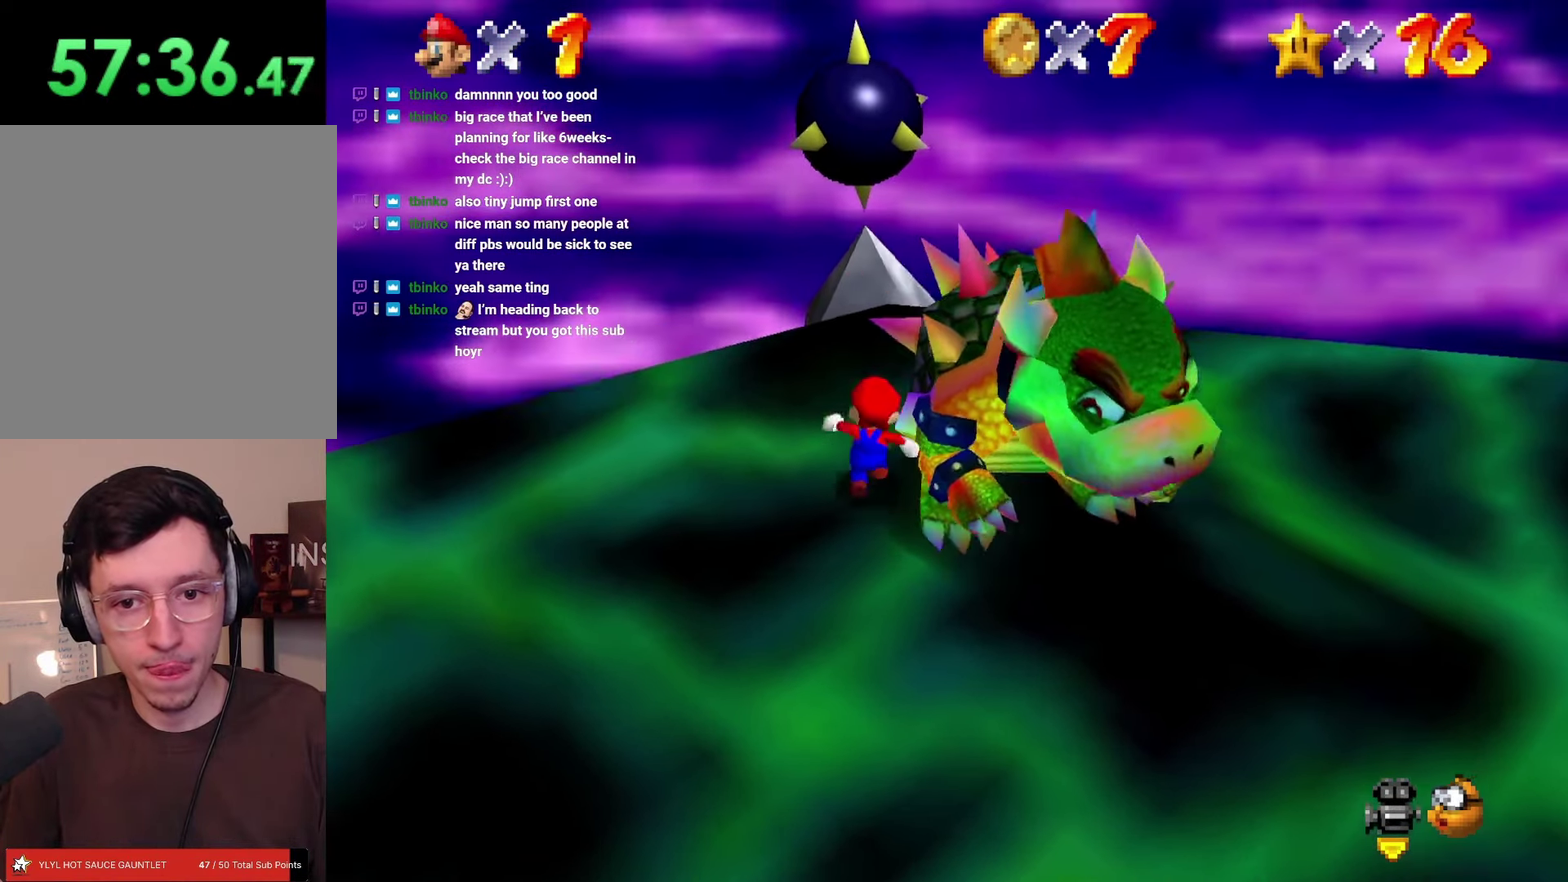
{"buttons": ["DPAD_DOWN"], "left_stick": "down-right"}
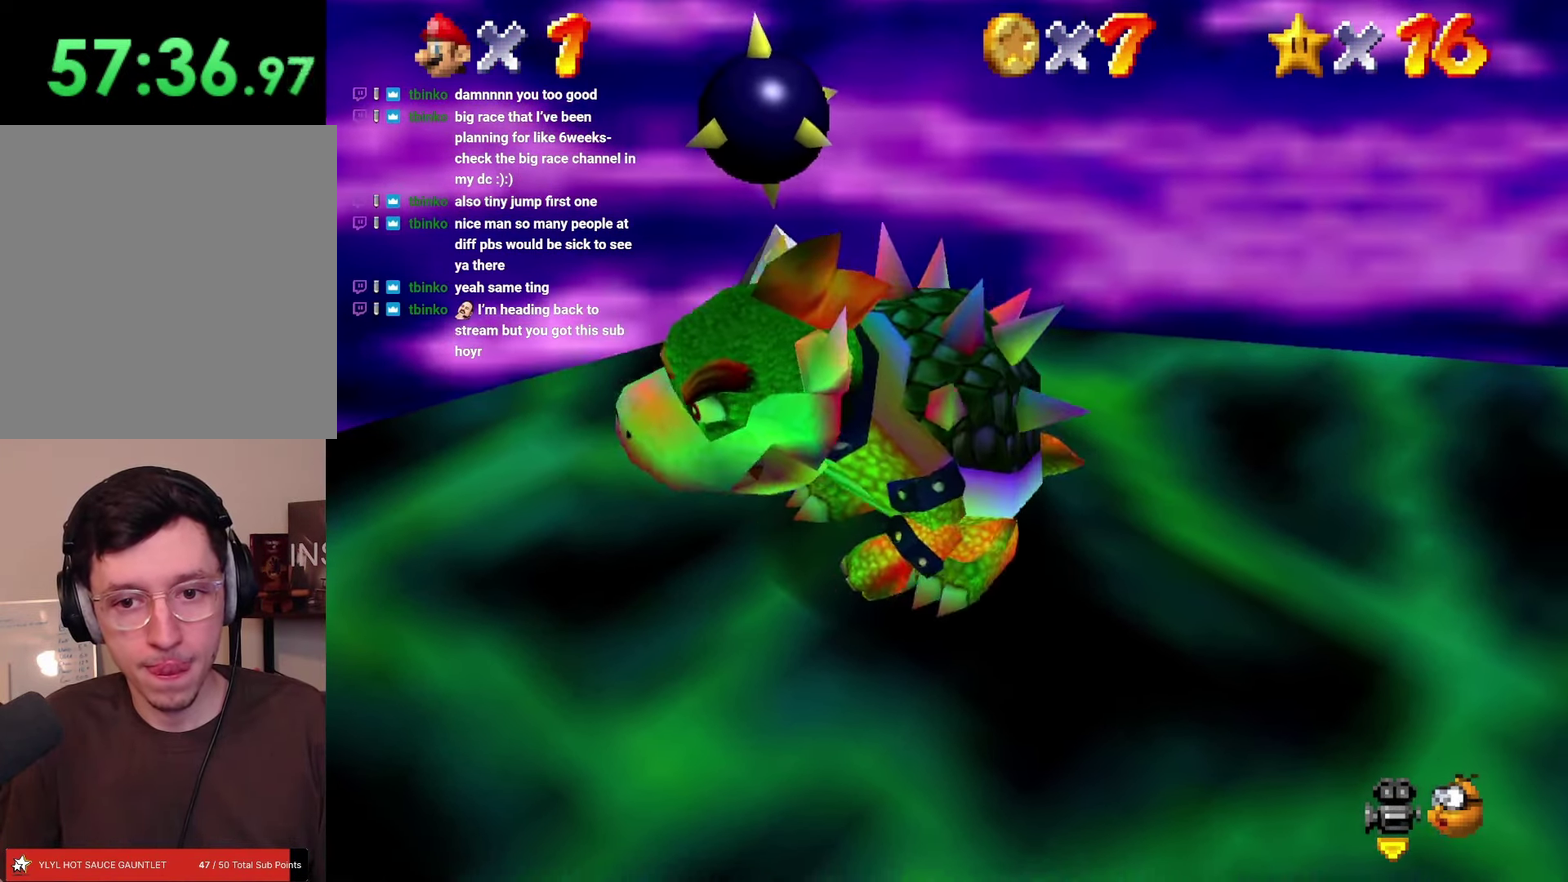
{"buttons": [], "left_stick": "center"}
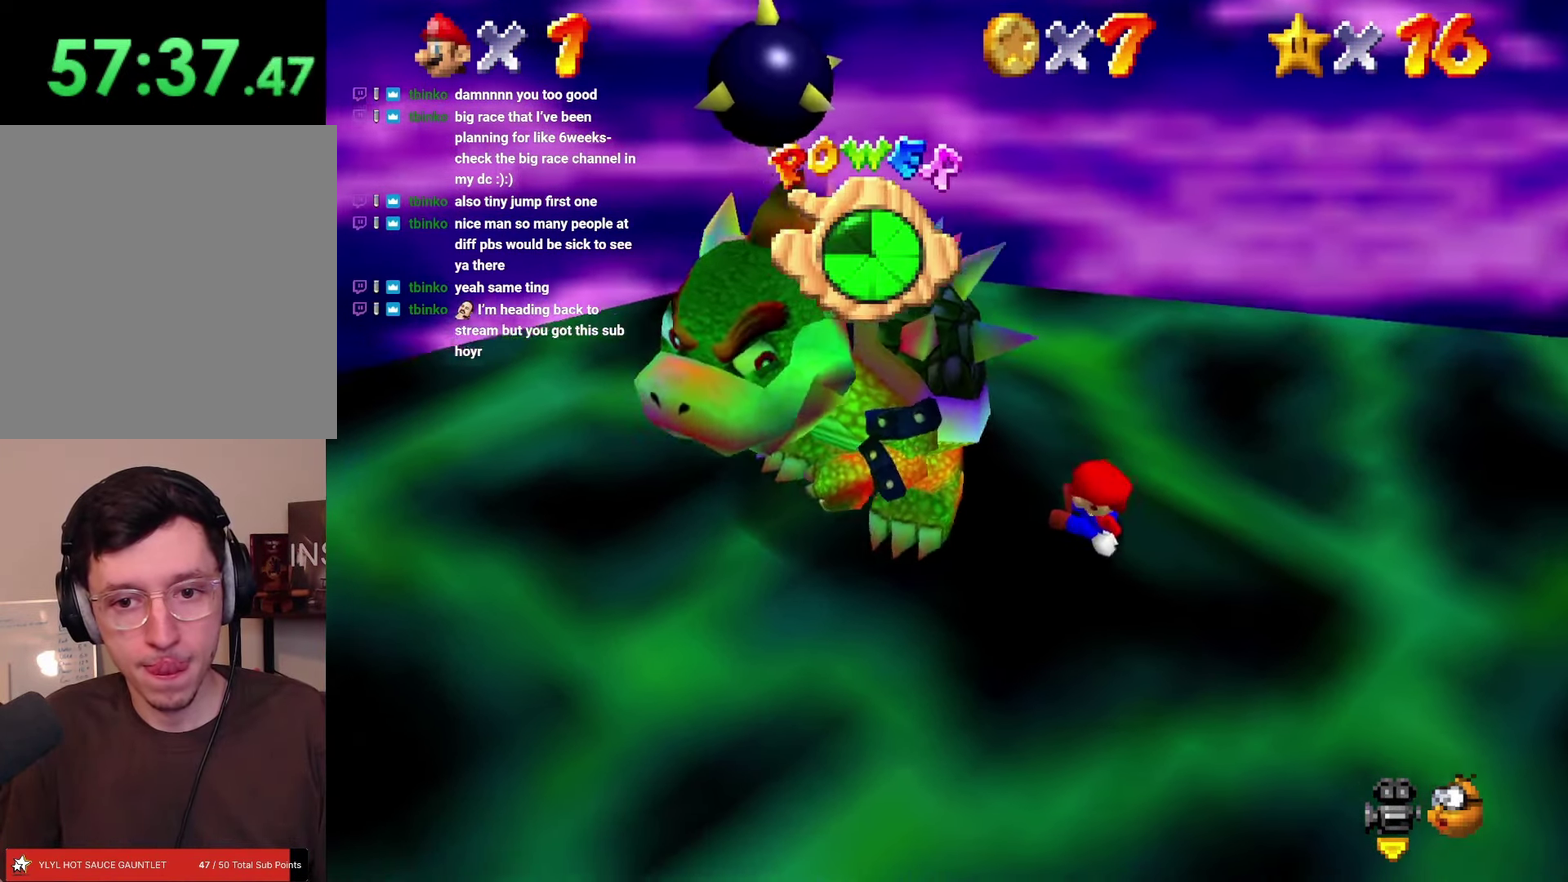
{"buttons": ["DPAD_LEFT"], "left_stick": "left"}
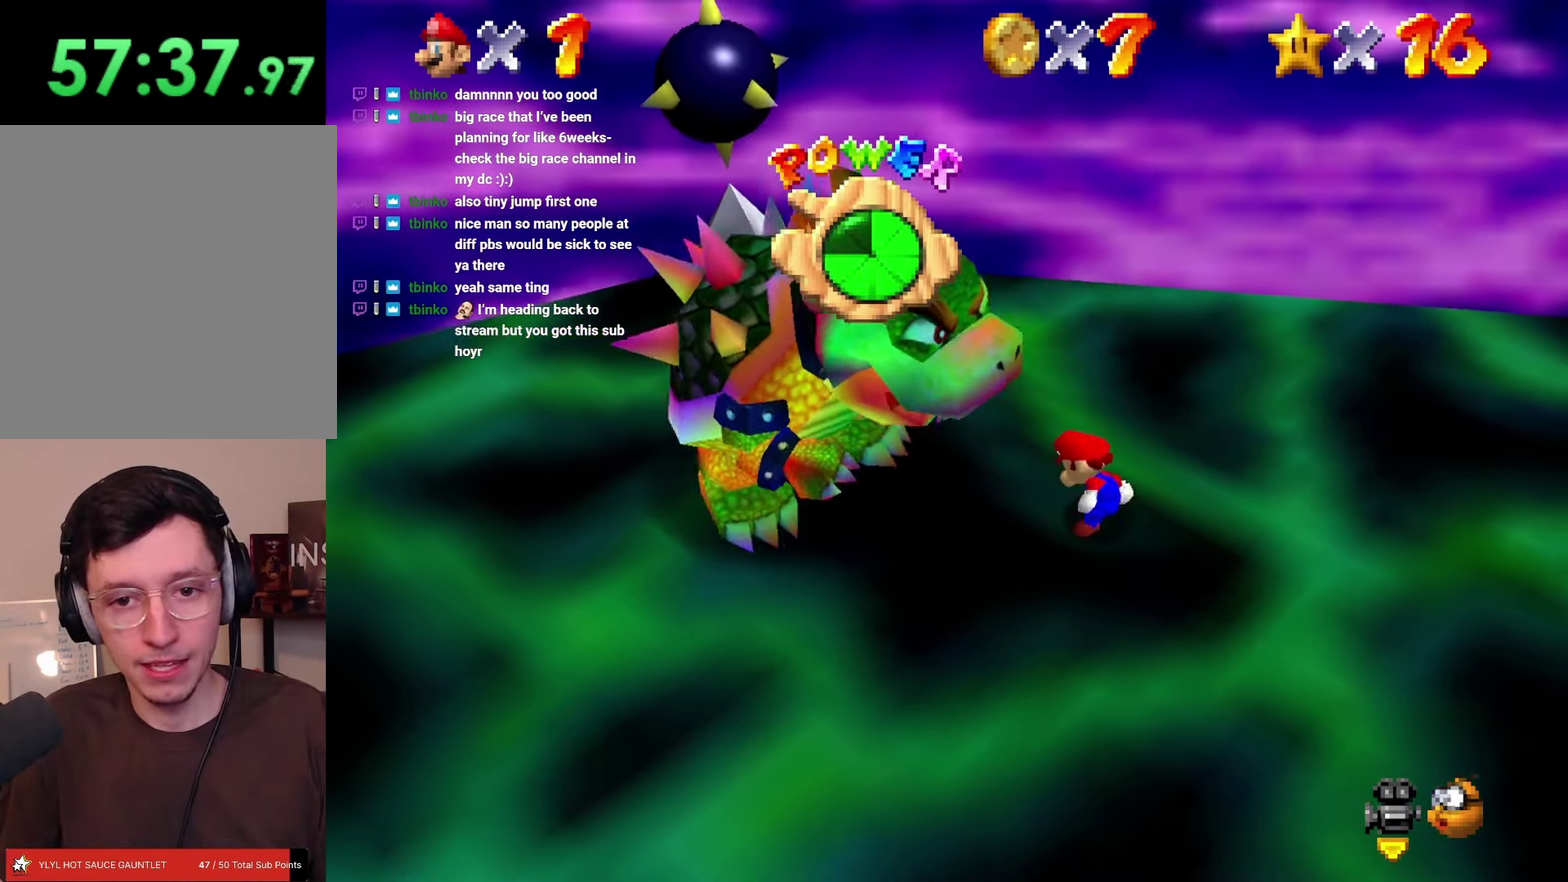
{"buttons": ["DPAD_LEFT"], "left_stick": "left", "events": [[33, "A", "down"], [50, "DPAD_UP", "down"], [83, "A", "up"], [233, "DPAD_UP", "up"]]}
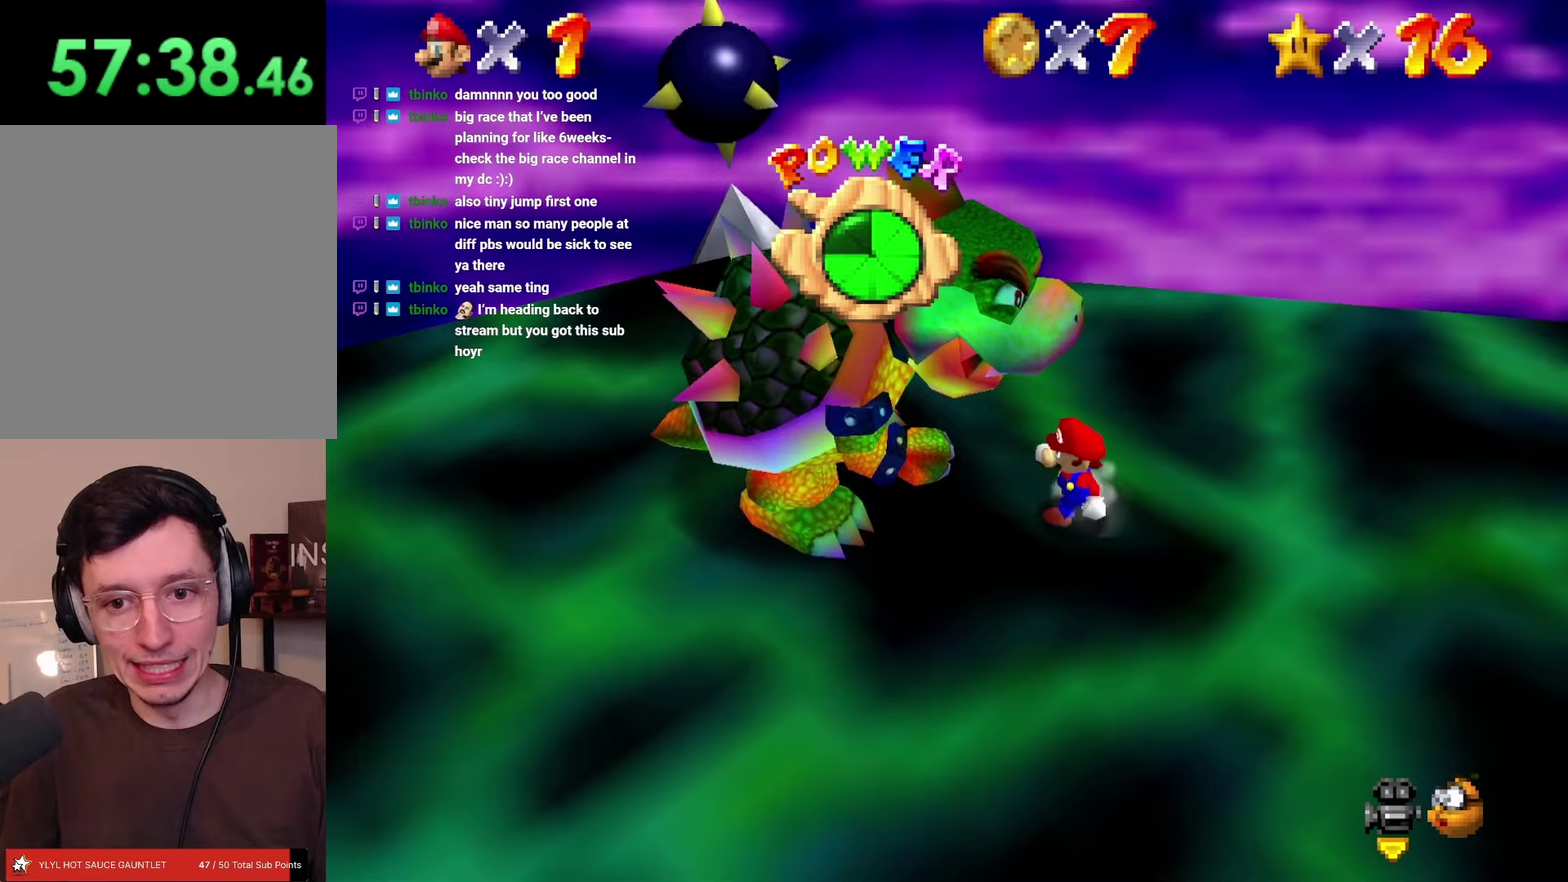
{"buttons": ["DPAD_UP"], "left_stick": "up"}
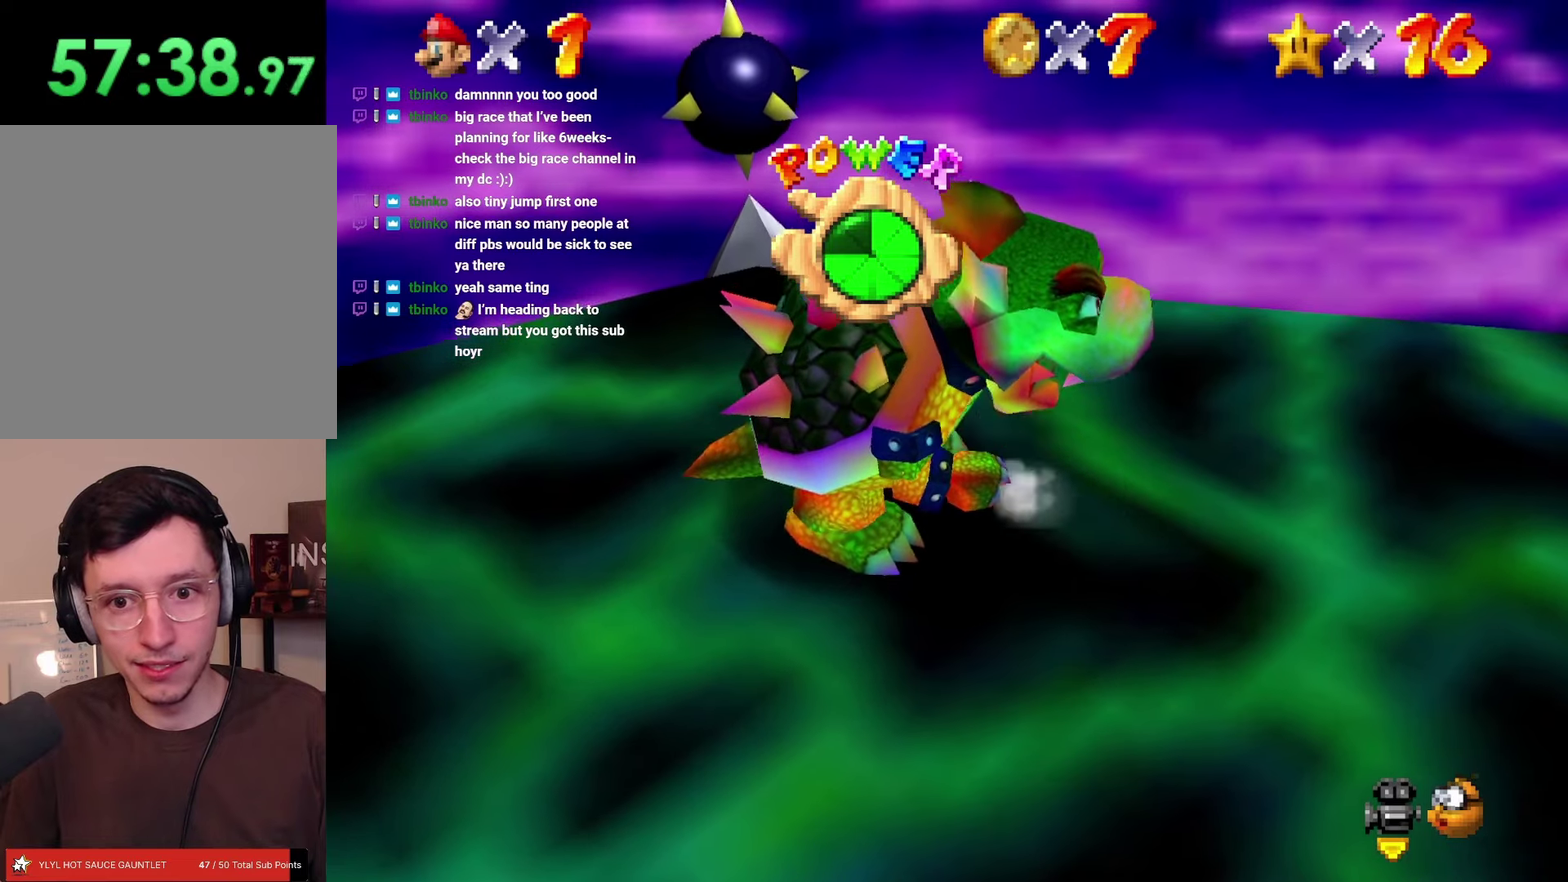
{"buttons": ["DPAD_LEFT"], "left_stick": "left"}
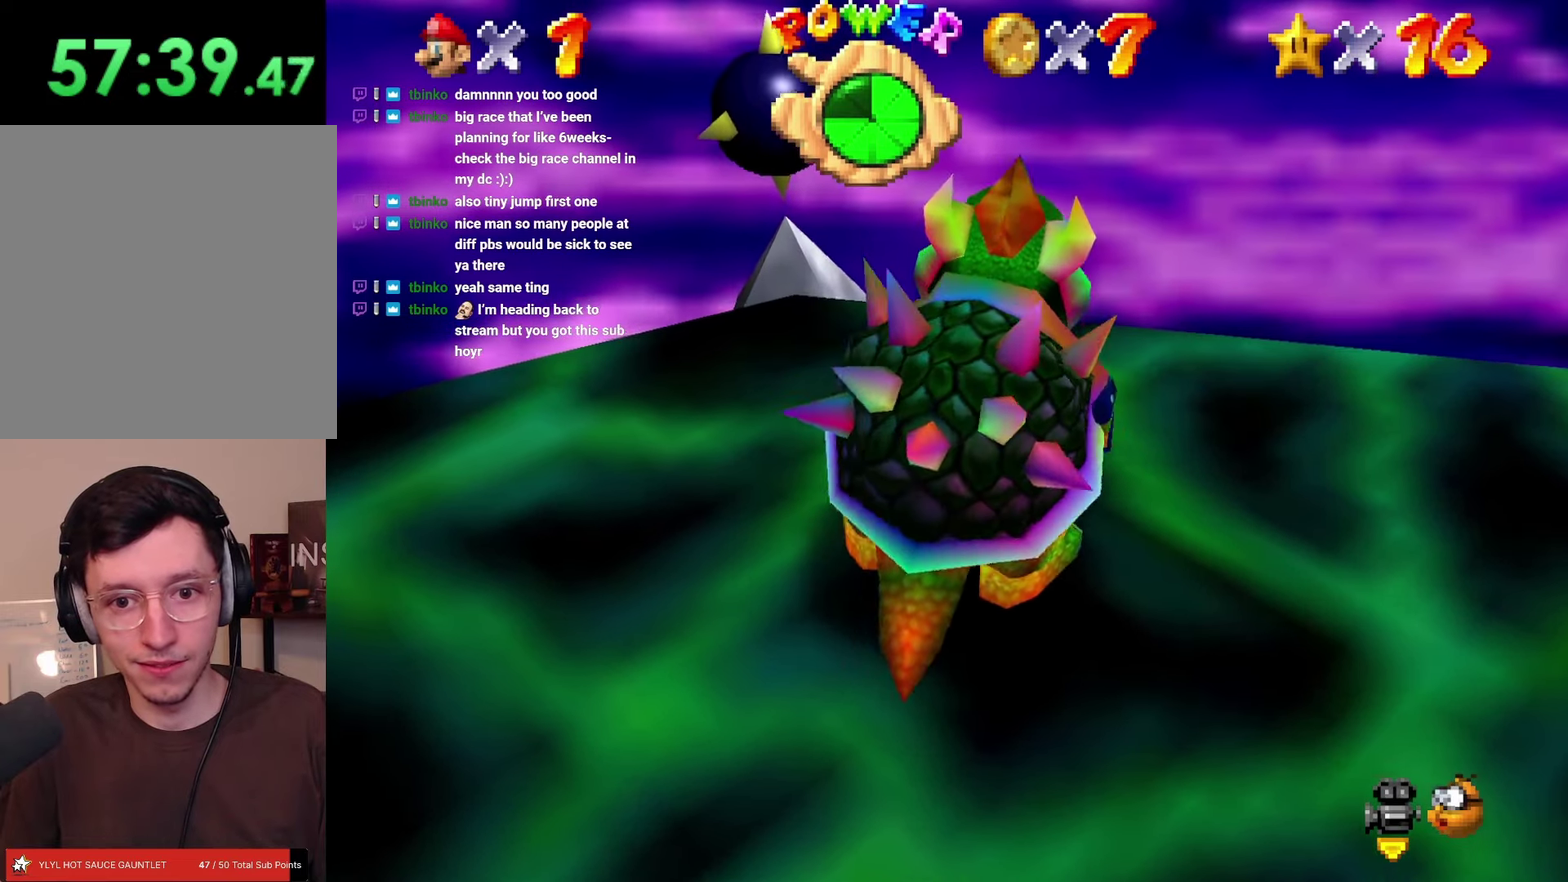
{"buttons": ["DPAD_DOWN", "DPAD_RIGHT"], "left_stick": "down-right"}
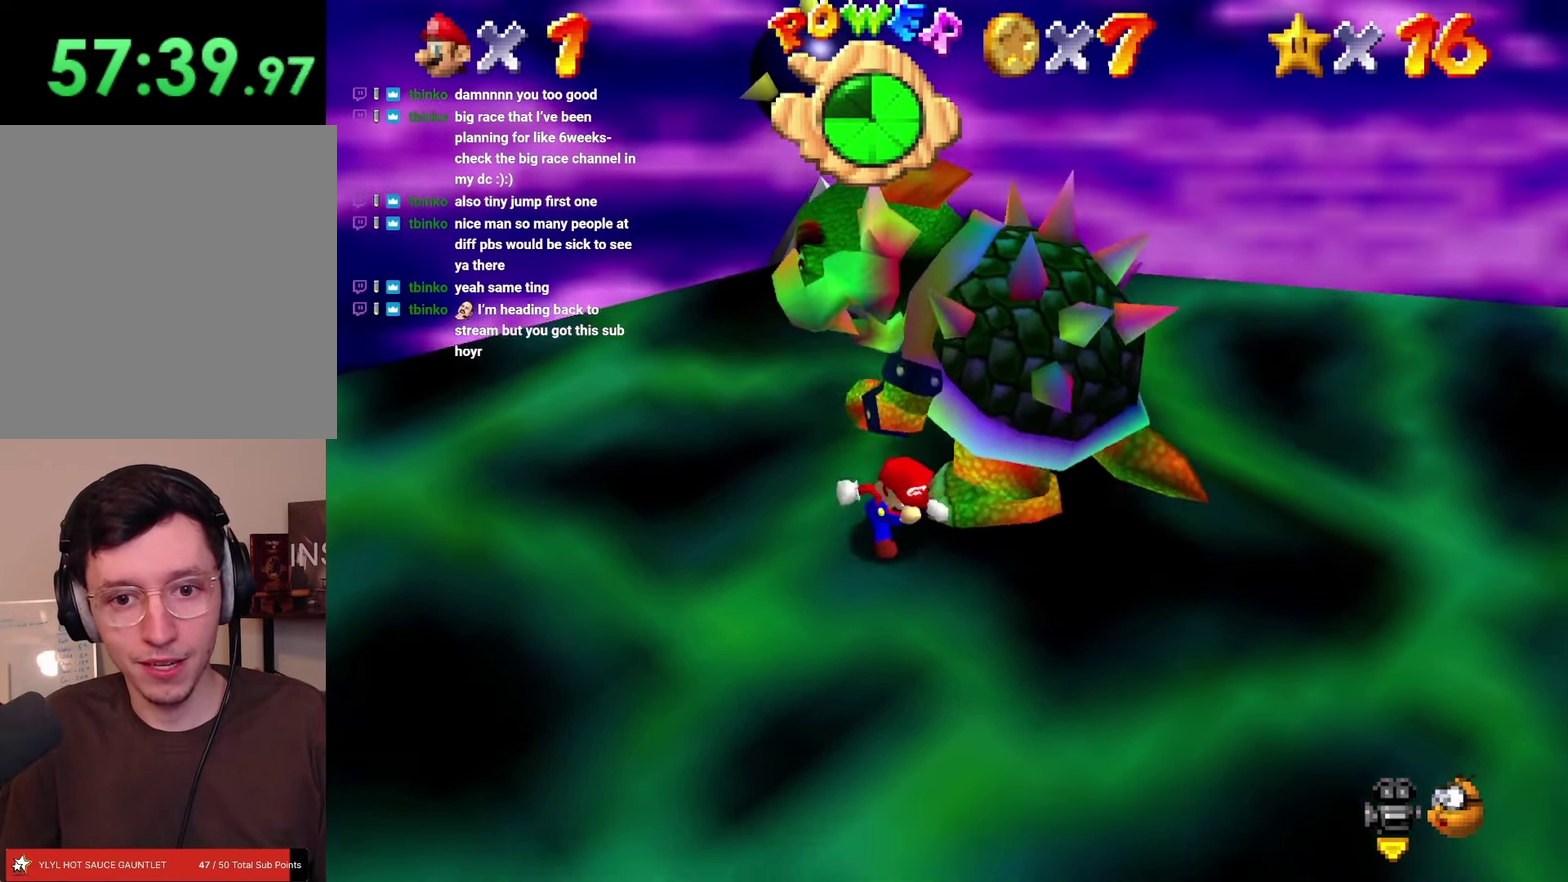
{"buttons": ["DPAD_UP"], "left_stick": "up"}
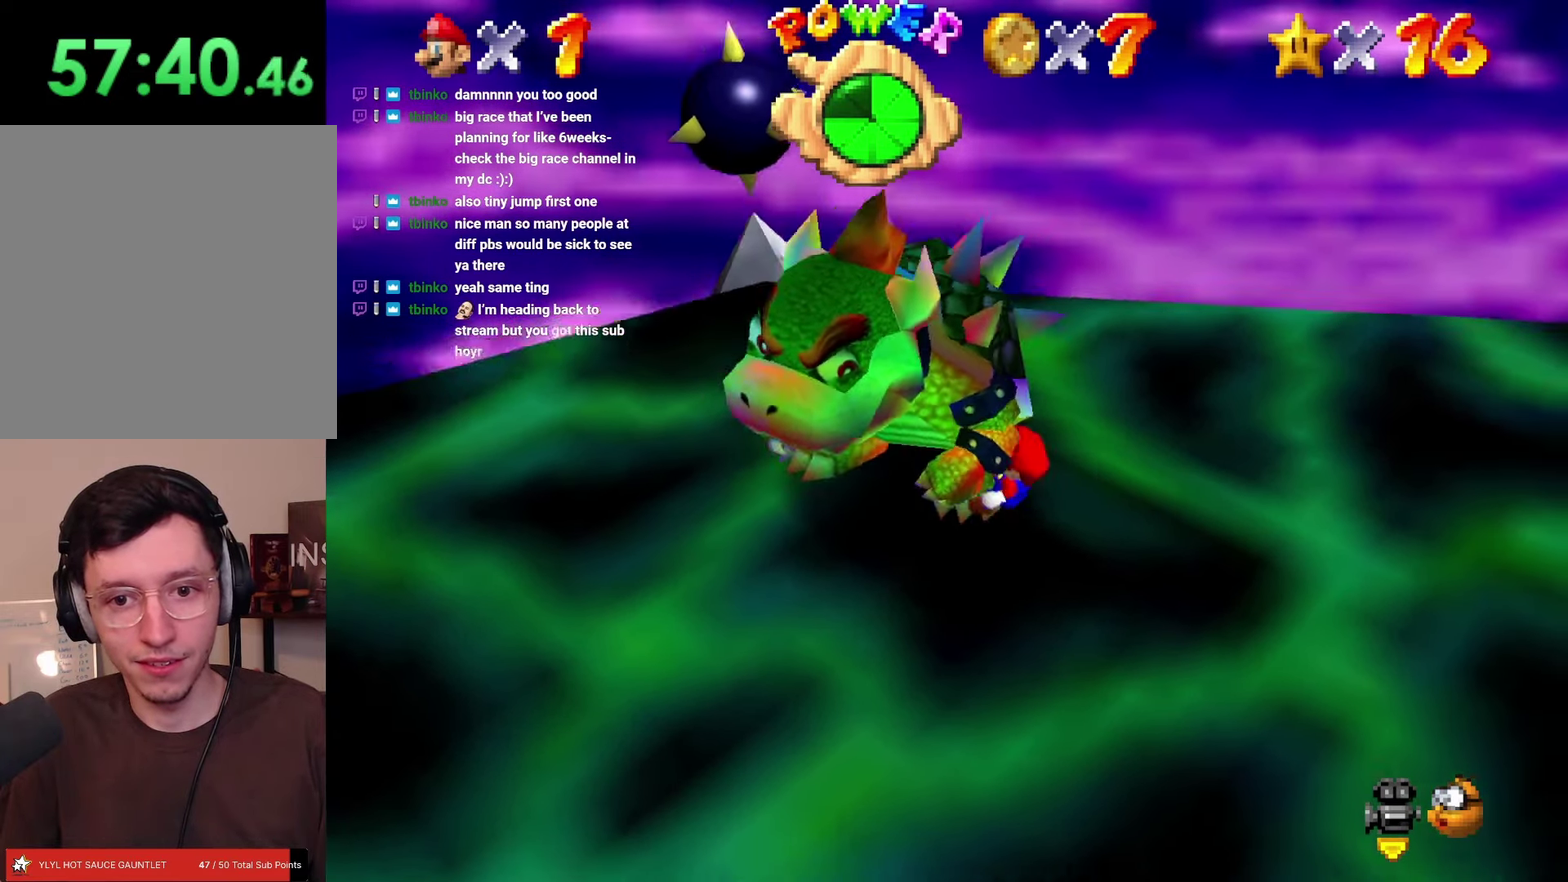
{"buttons": ["DPAD_UP"], "left_stick": "up", "events": [[233, "DPAD_UP", "up"], [250, "DPAD_LEFT", "down"], [300, "DPAD_LEFT", "up"], [433, "DPAD_UP", "down"]]}
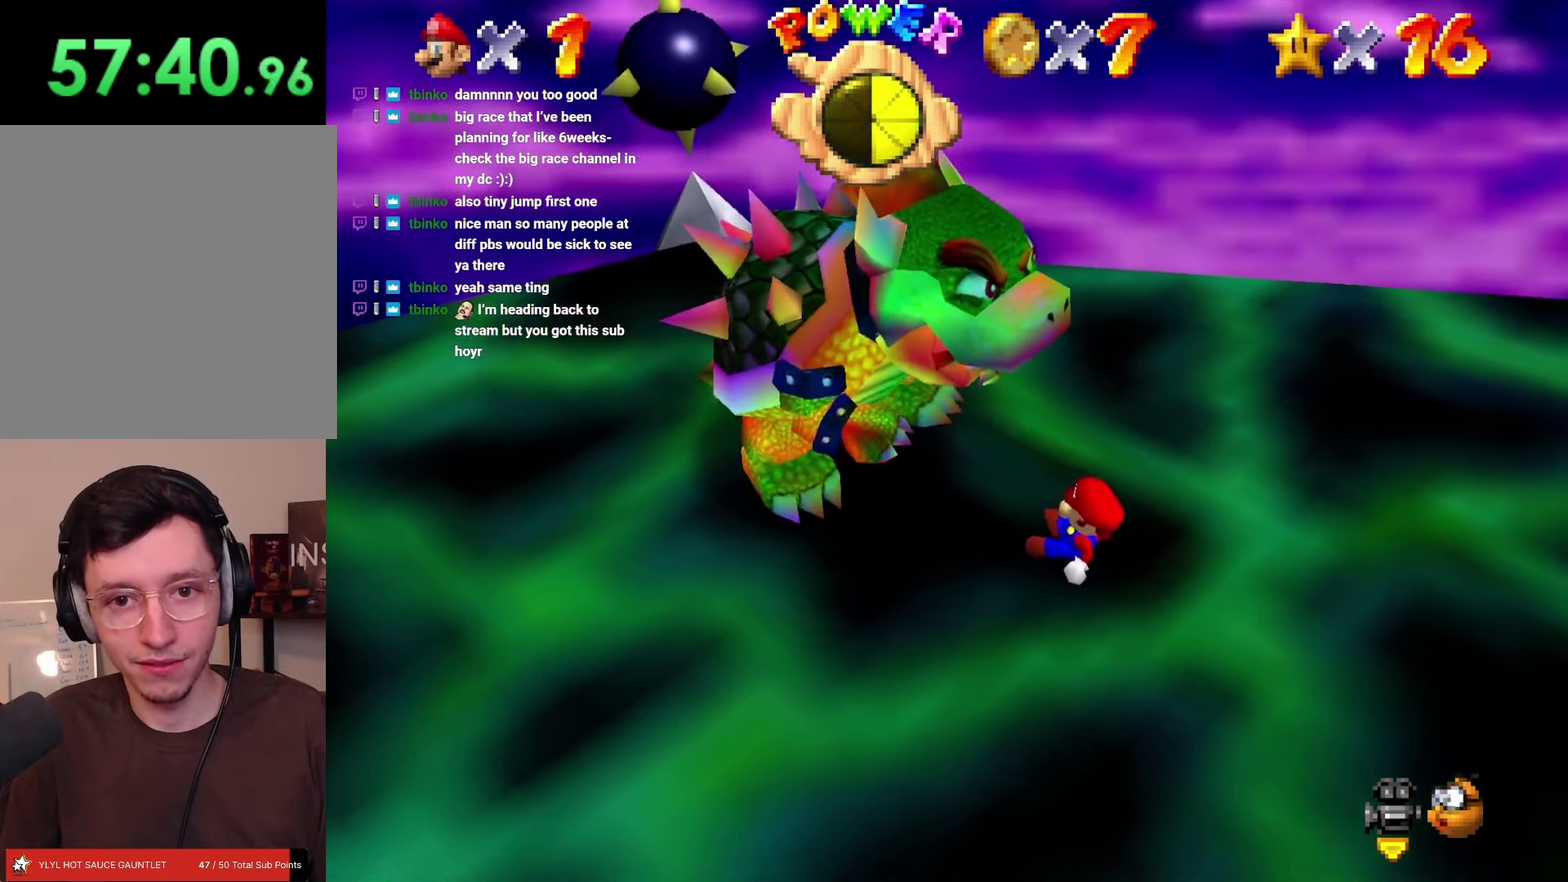
{"buttons": ["DPAD_LEFT"], "left_stick": "left"}